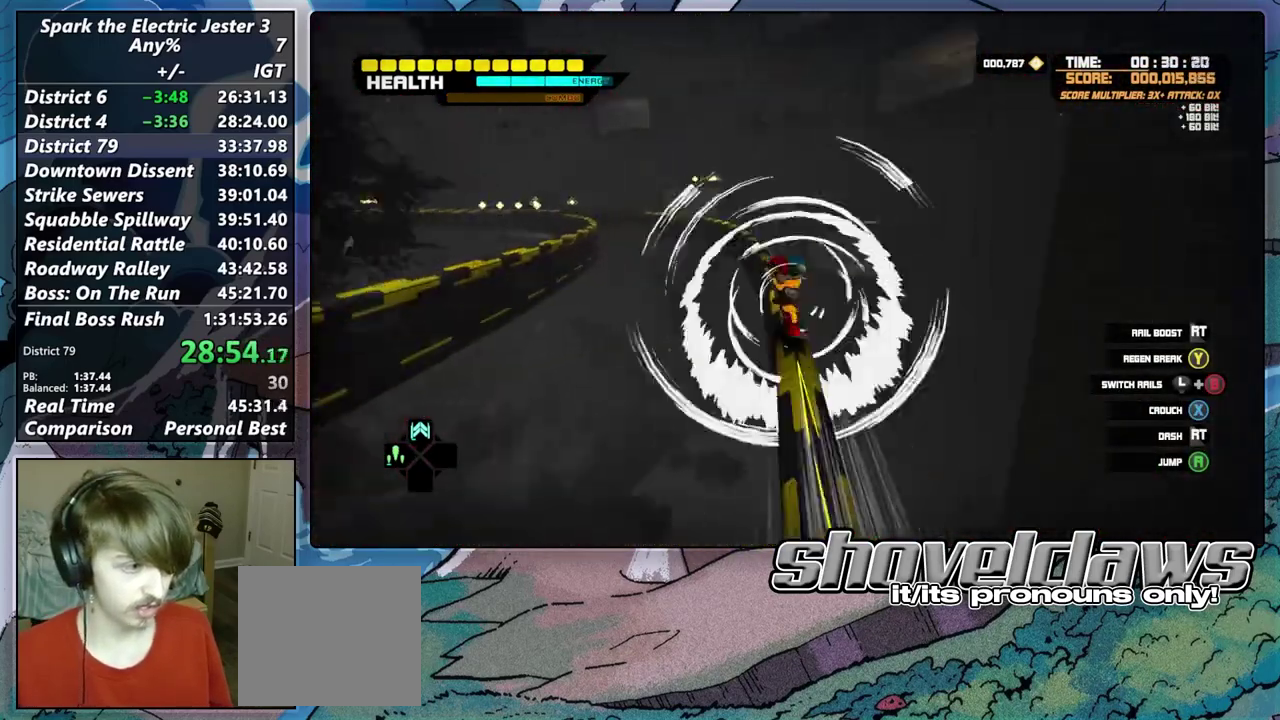
Gameplay with a controller (PlayStation layout); each line is a JSON object with the inputs held at the frame after it. "events" lists button and stick changes between this image and that frame as [ms after this image, input, new state], when the widget could be followed in between.
{"buttons": ["R2"], "left_stick": "up", "right_stick": "center", "events": []}
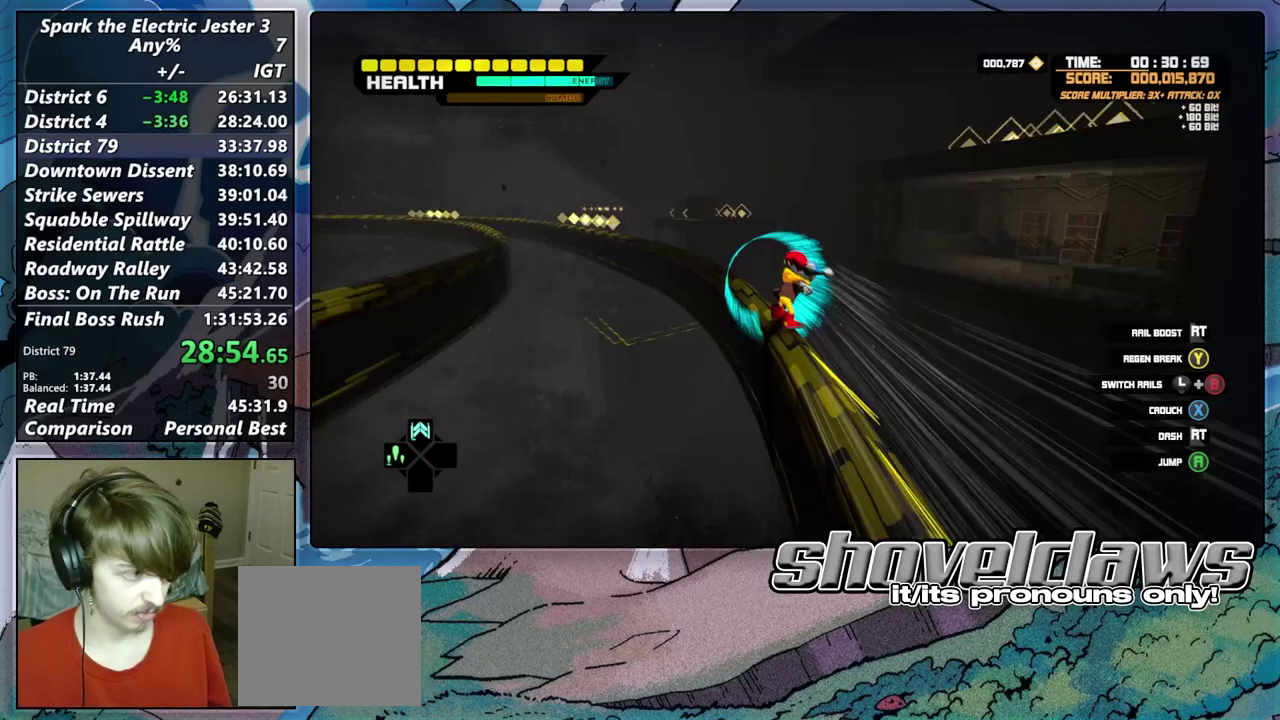
{"buttons": [], "left_stick": "up", "right_stick": "center", "events": [[33, "R2", "up"]]}
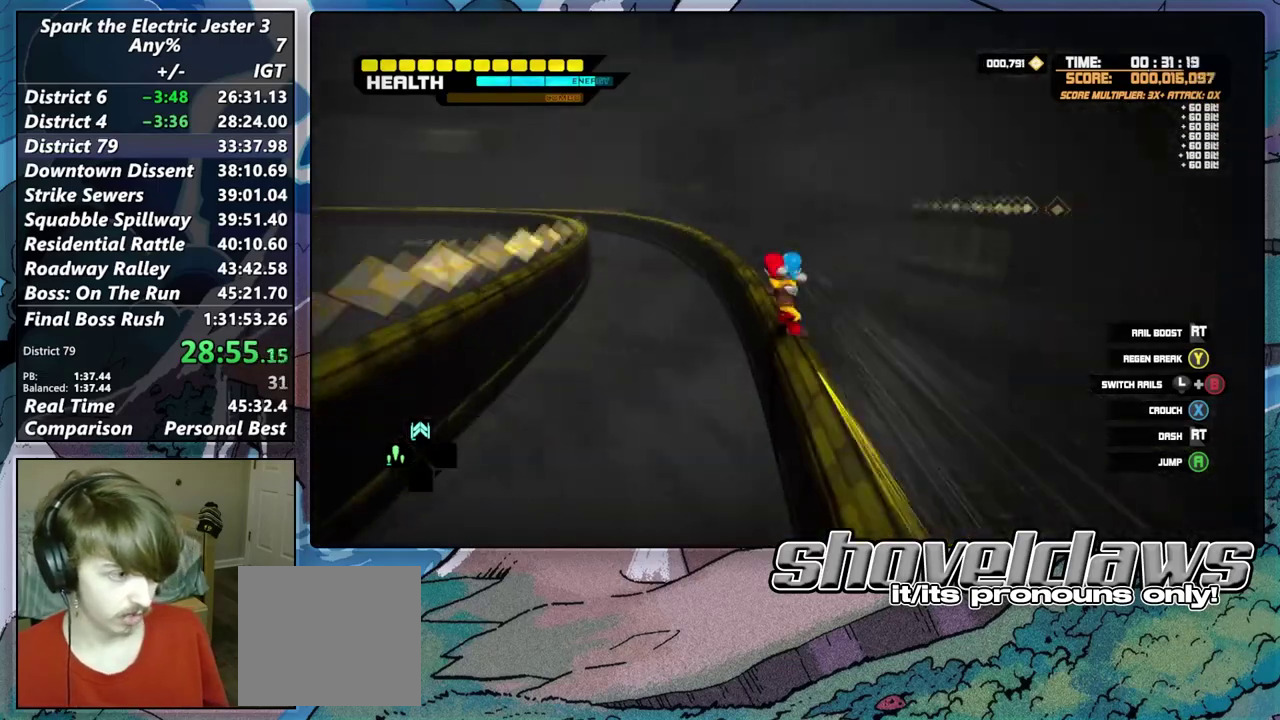
{"buttons": [], "left_stick": "up-left", "right_stick": "center", "events": [[83, "left_stick", "up-left"], [150, "CROSS", "down"], [200, "CROSS", "up"], [217, "left_stick", "up"], [433, "left_stick", "up-left"]]}
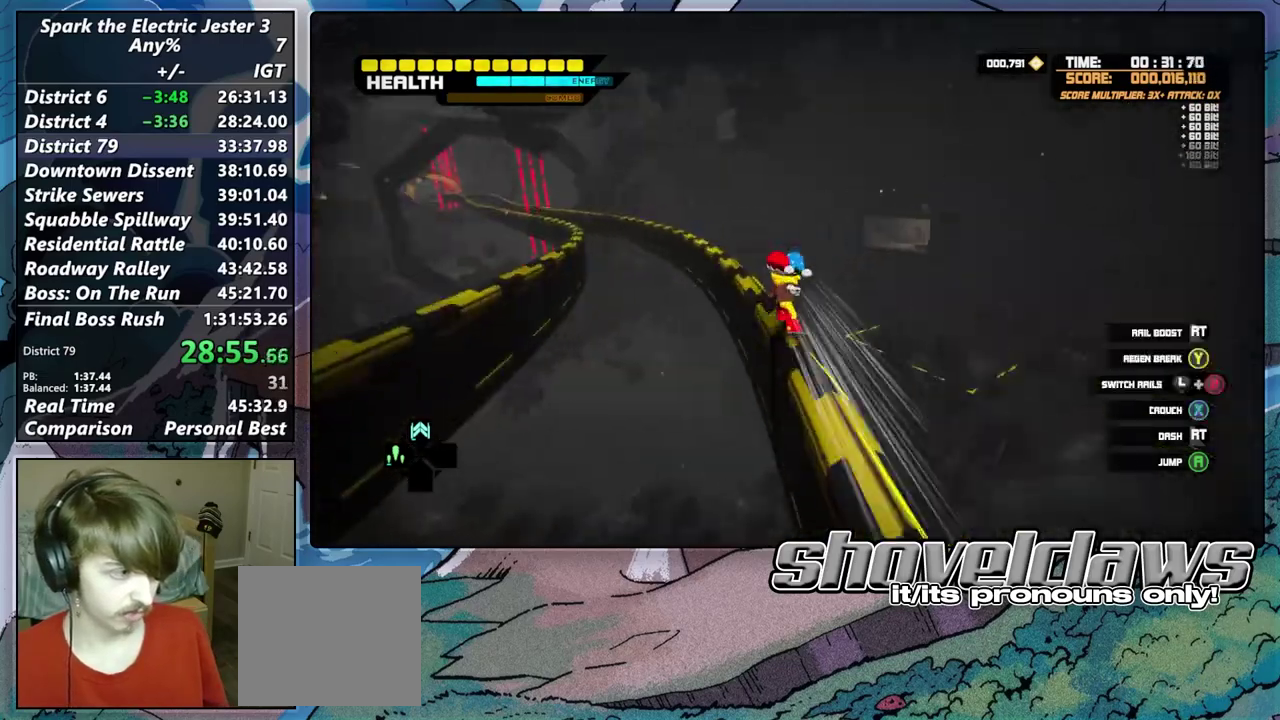
{"buttons": [], "left_stick": "left", "right_stick": "center"}
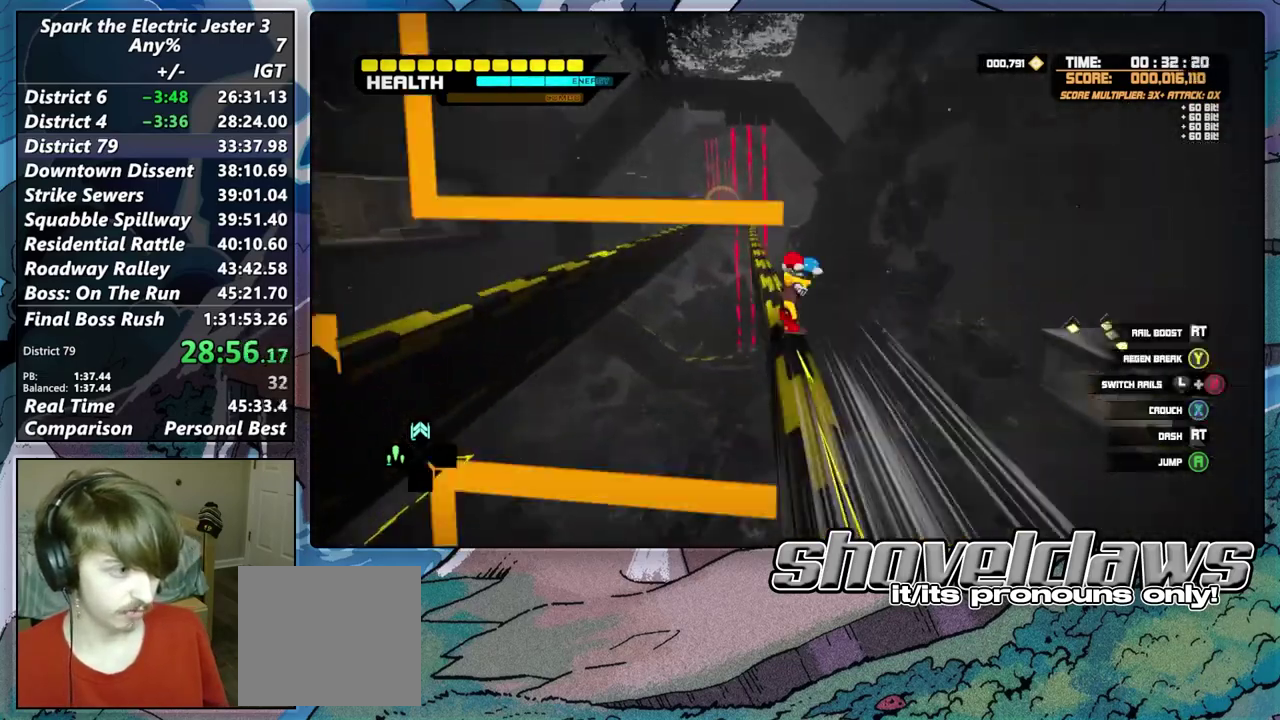
{"buttons": [], "left_stick": "right", "right_stick": "center"}
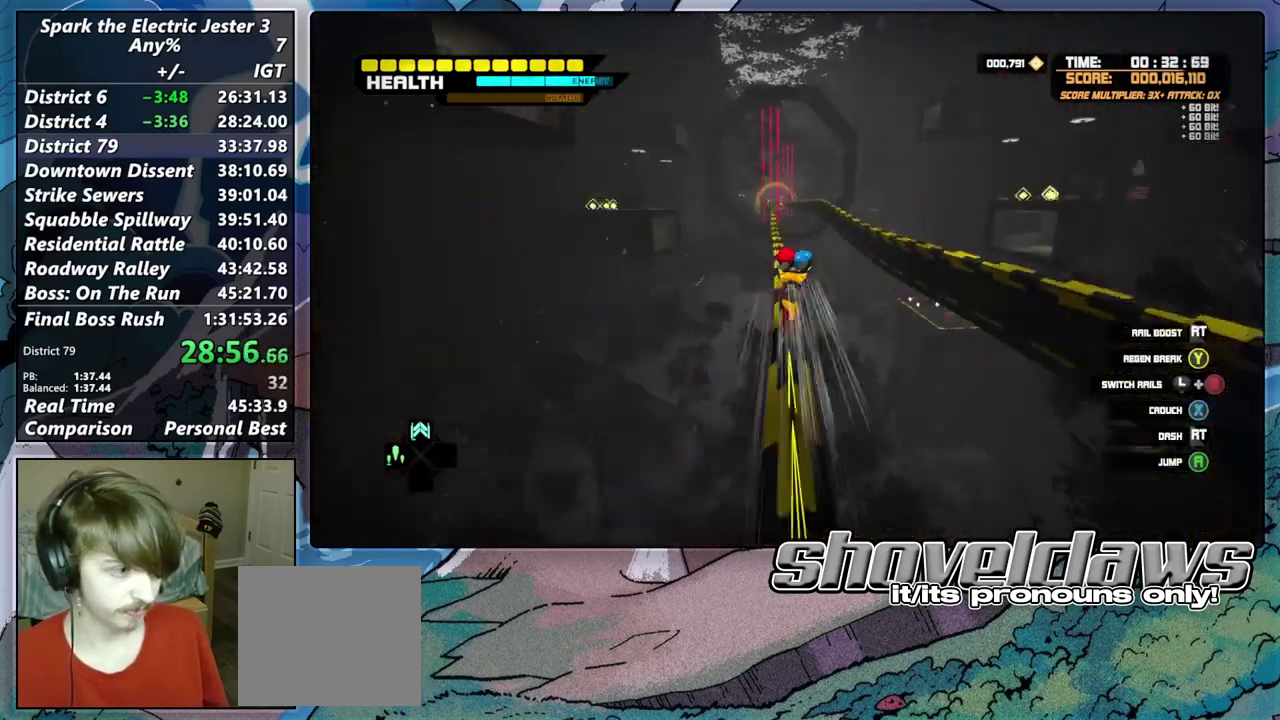
{"buttons": ["R2"], "left_stick": "center", "right_stick": "center", "events": [[17, "CIRCLE", "down"], [133, "CIRCLE", "up"], [233, "CIRCLE", "down"], [283, "CIRCLE", "up"], [283, "left_stick", "up"], [367, "left_stick", "center"], [417, "R2", "down"]]}
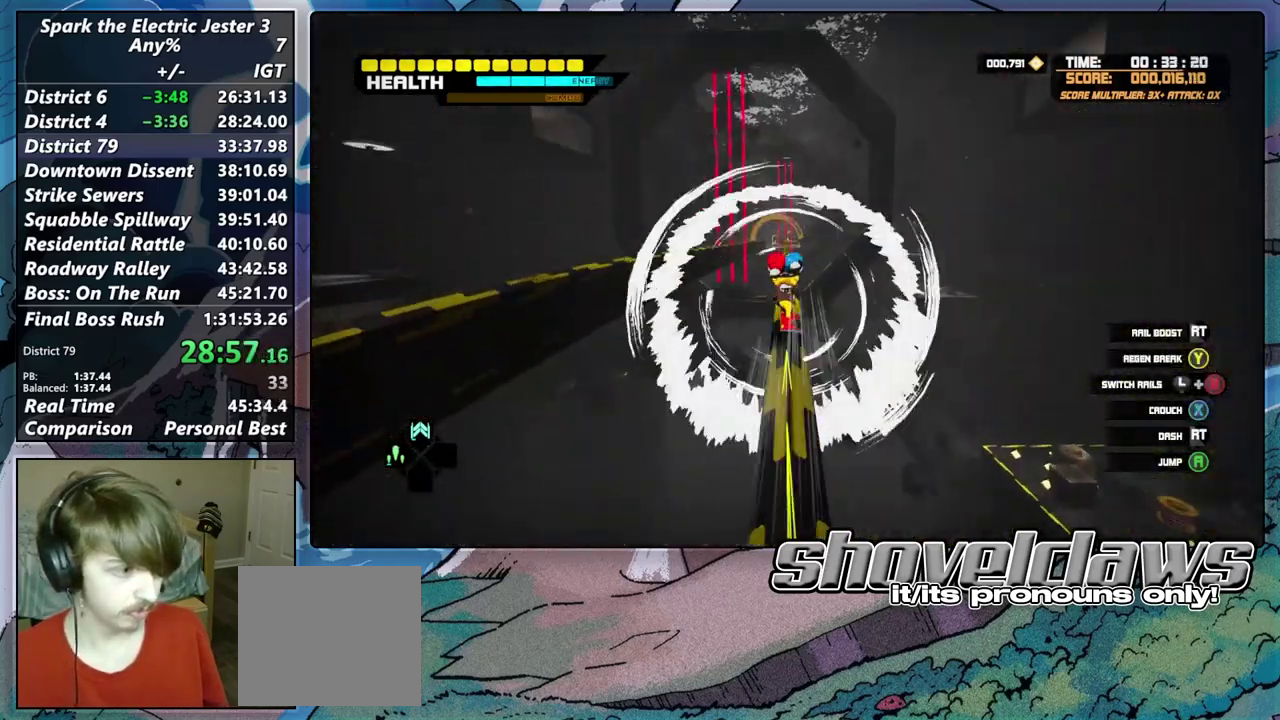
{"buttons": ["R2"], "left_stick": "left", "right_stick": "center", "events": [[133, "left_stick", "left"]]}
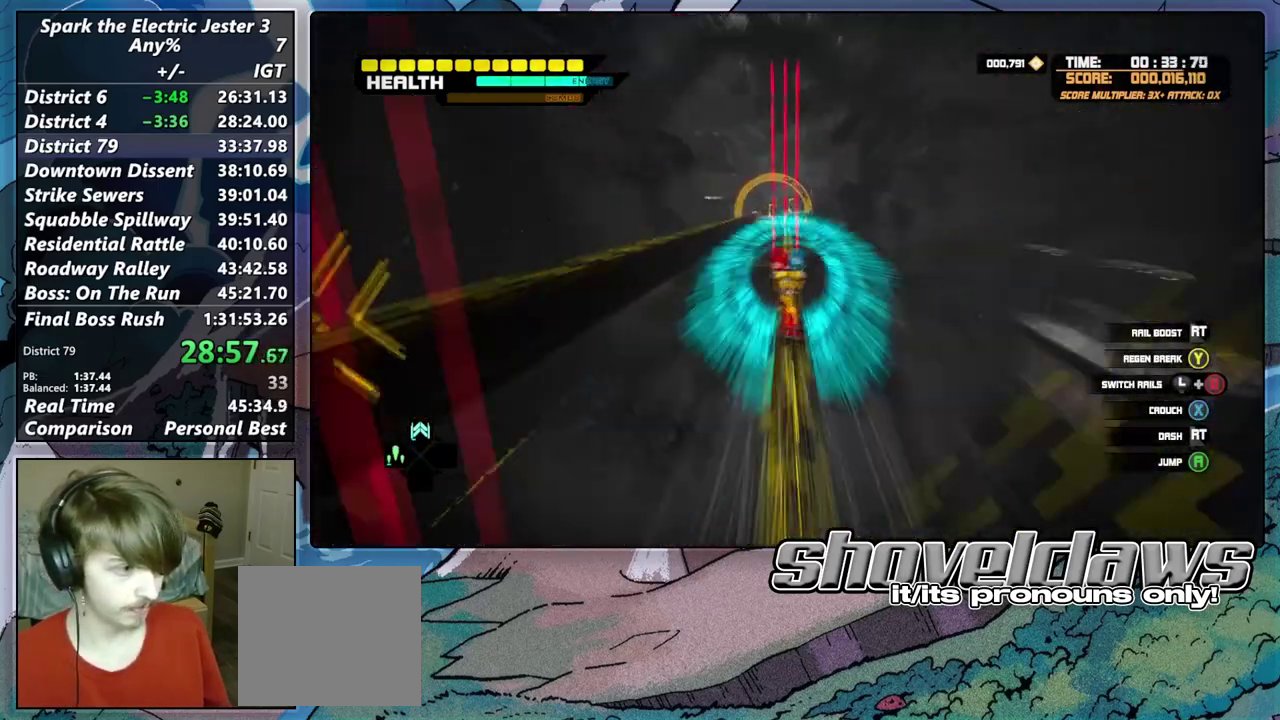
{"buttons": [], "left_stick": "up", "right_stick": "center", "events": [[67, "CIRCLE", "down"], [200, "CIRCLE", "up"], [283, "R2", "up"], [283, "left_stick", "center"], [450, "left_stick", "up"]]}
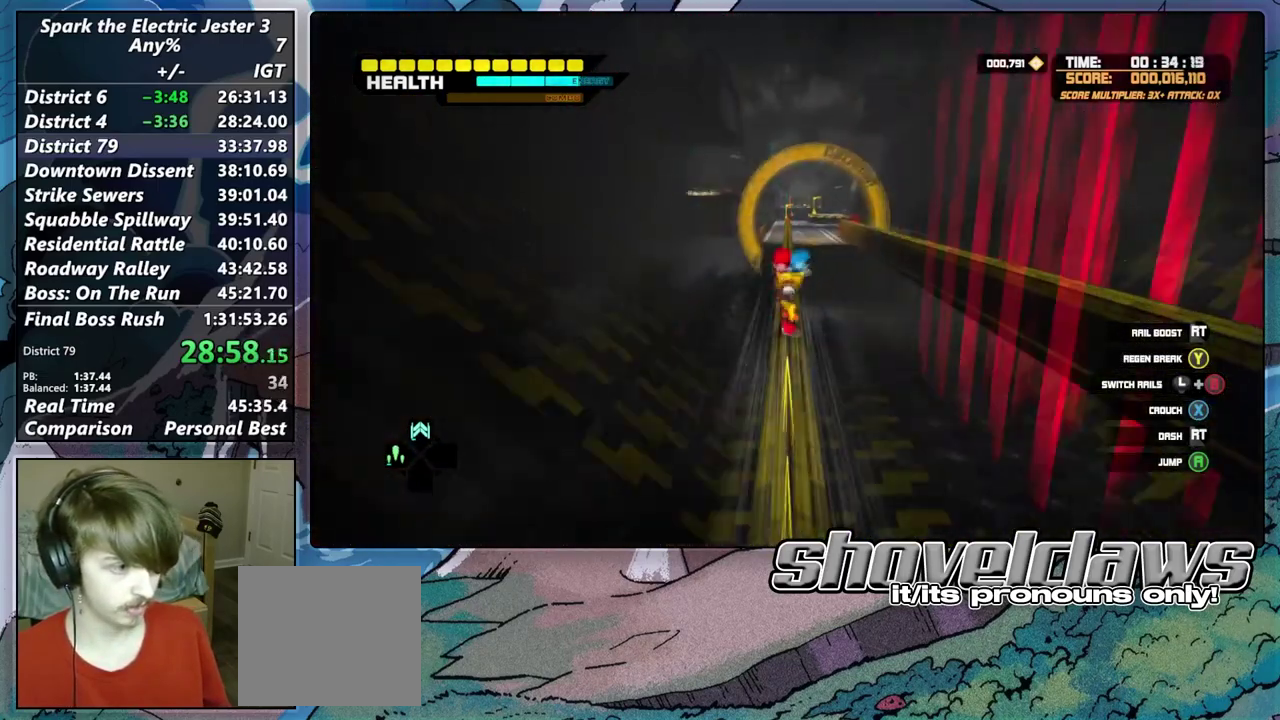
{"buttons": ["CROSS"], "left_stick": "up", "right_stick": "center", "events": [[233, "CROSS", "down"]]}
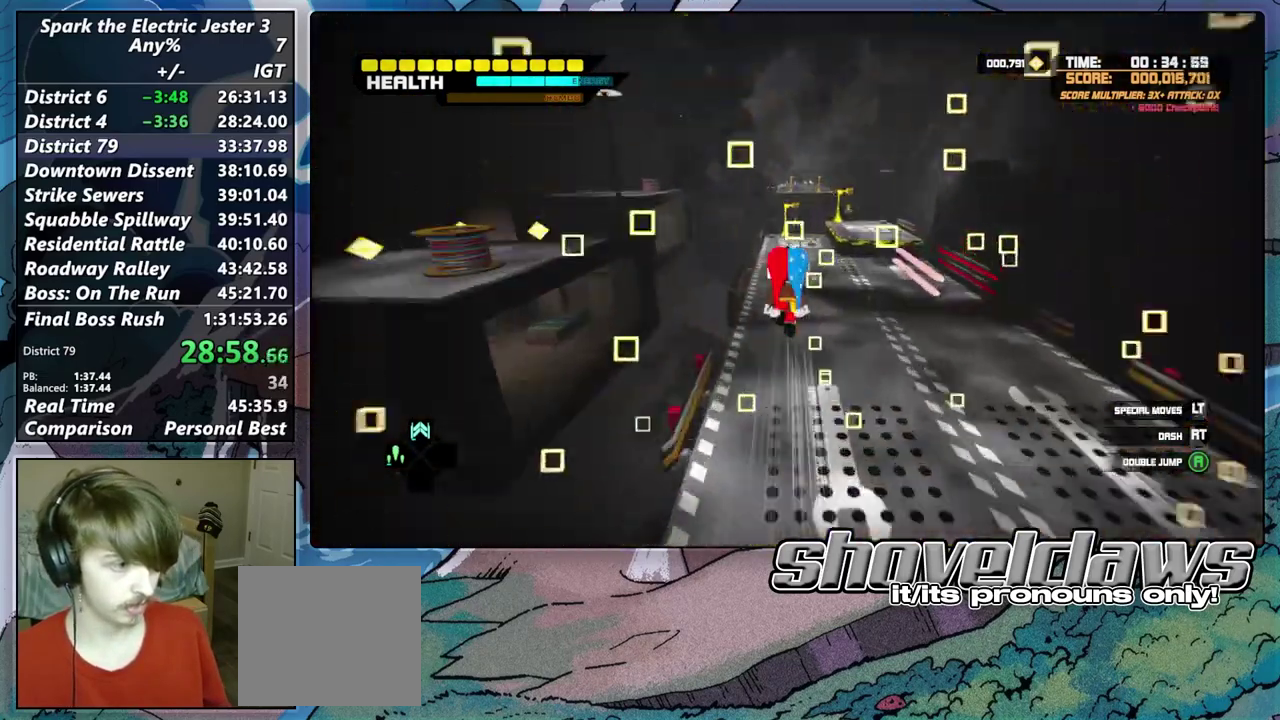
{"buttons": ["CROSS"], "left_stick": "up", "right_stick": "center", "events": []}
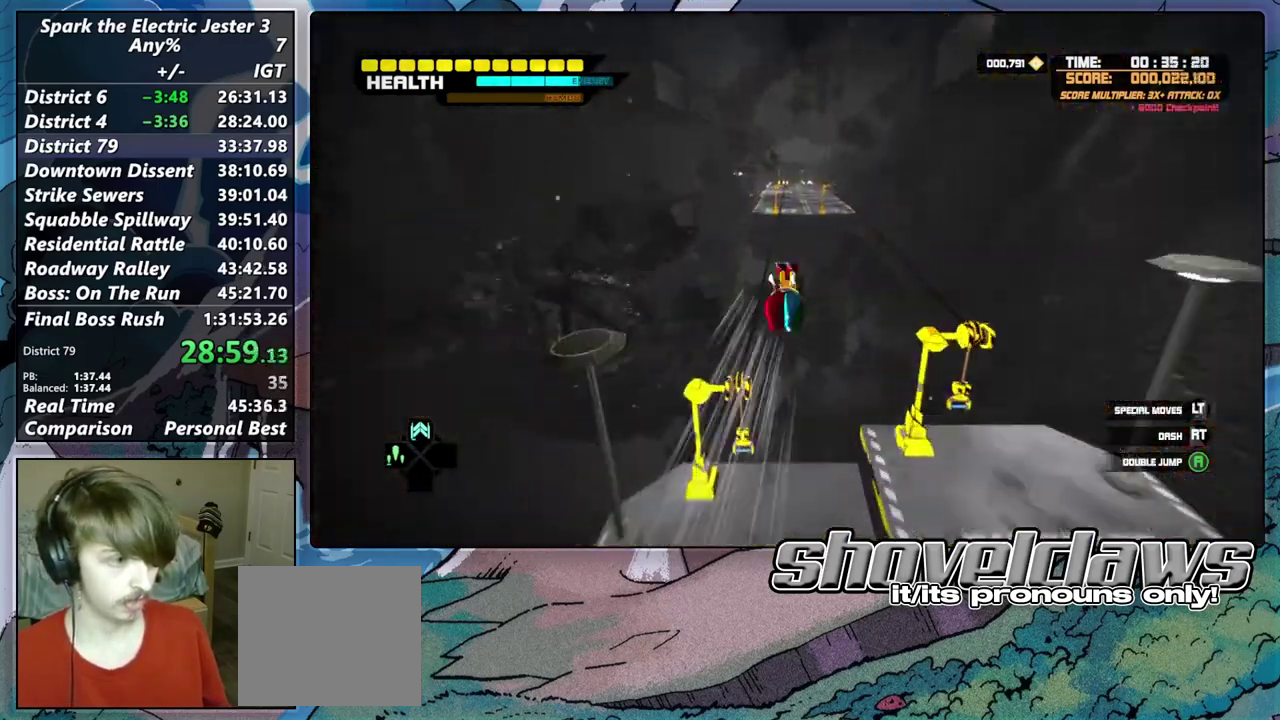
{"buttons": [], "left_stick": "up", "right_stick": "center", "events": [[133, "CROSS", "up"]]}
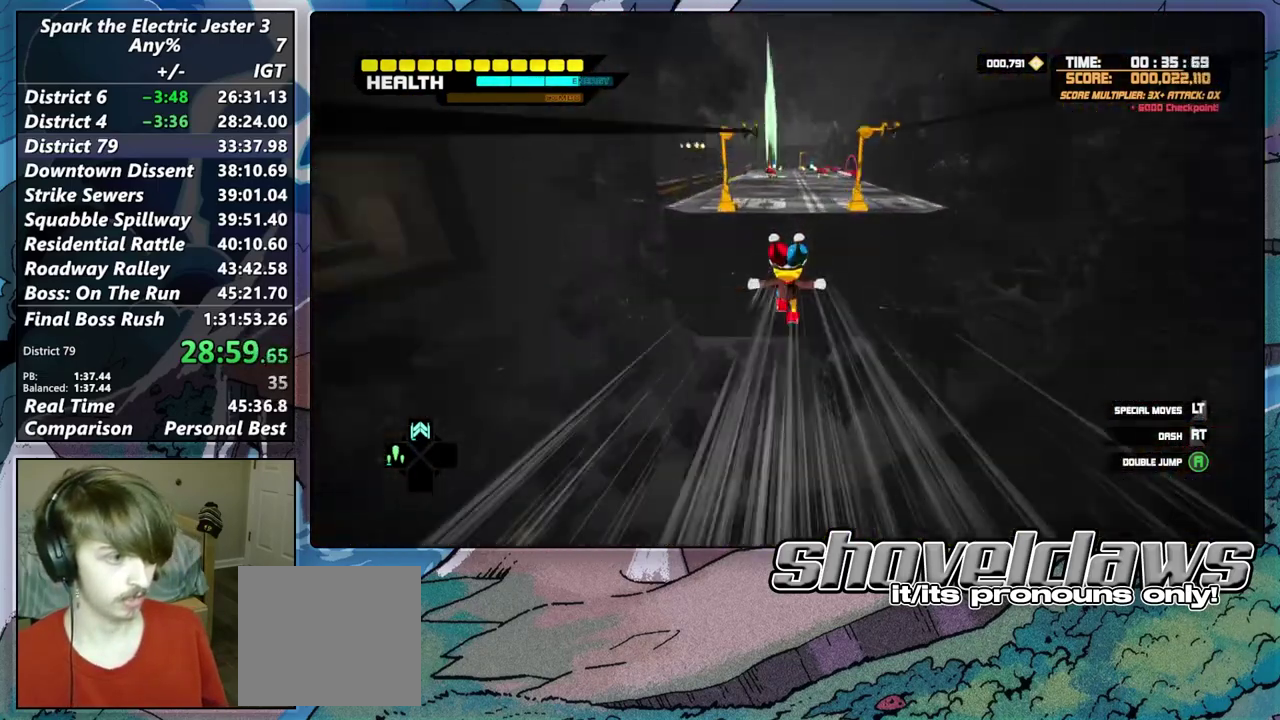
{"buttons": ["CROSS"], "left_stick": "up", "right_stick": "center", "events": [[17, "CROSS", "down"]]}
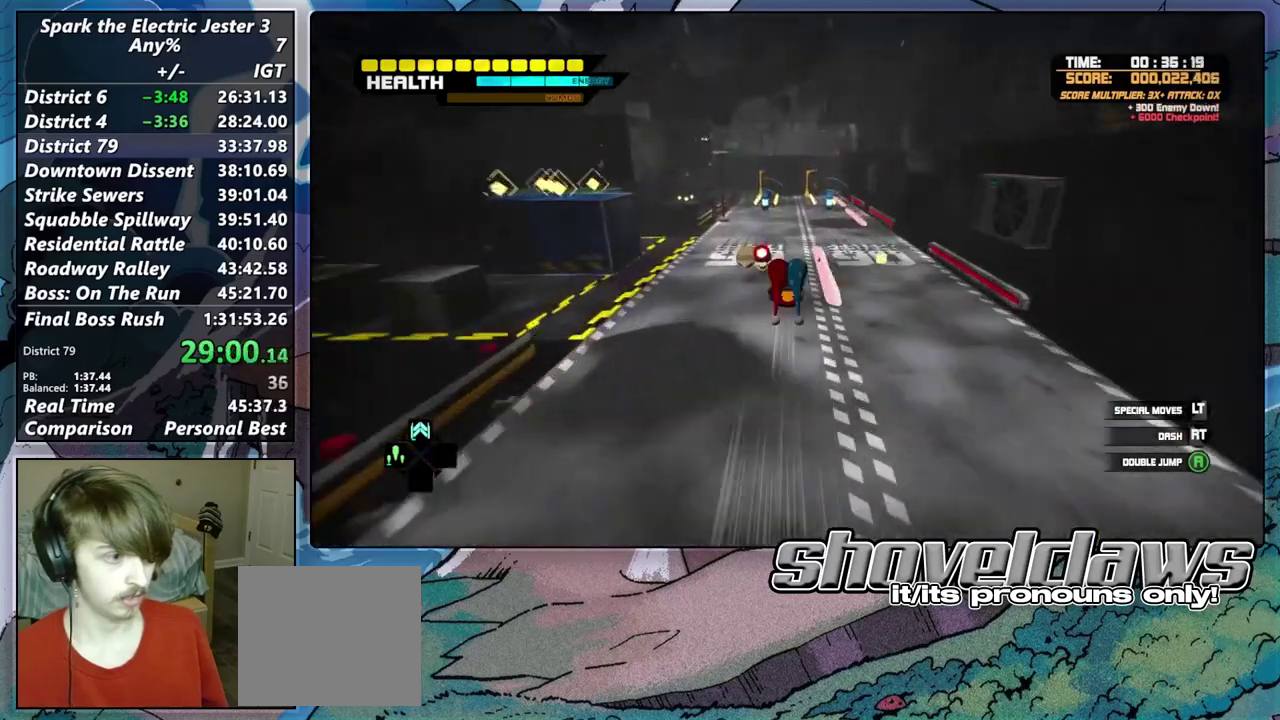
{"buttons": [], "left_stick": "up", "right_stick": "center", "events": [[117, "R1", "down"], [183, "CROSS", "up"], [233, "R1", "up"], [333, "left_stick", "up-left"], [450, "left_stick", "up"]]}
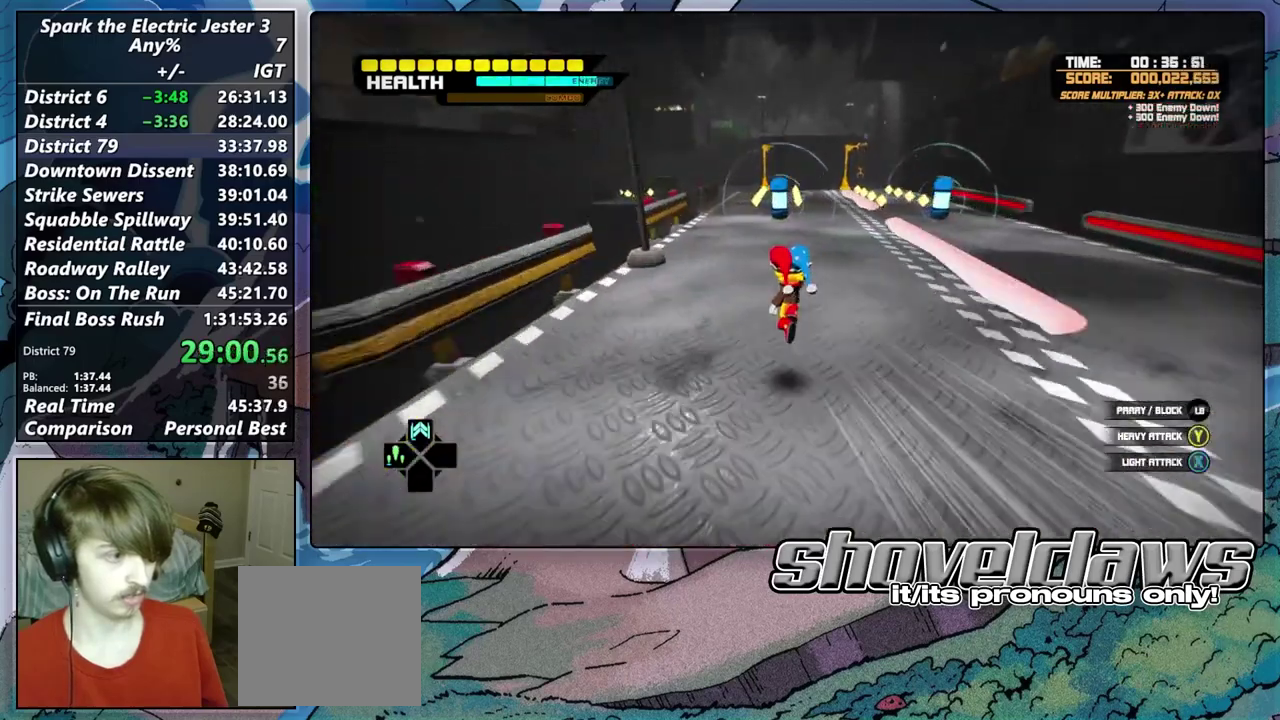
{"buttons": ["CROSS"], "left_stick": "up", "right_stick": "center", "events": [[183, "CROSS", "down"]]}
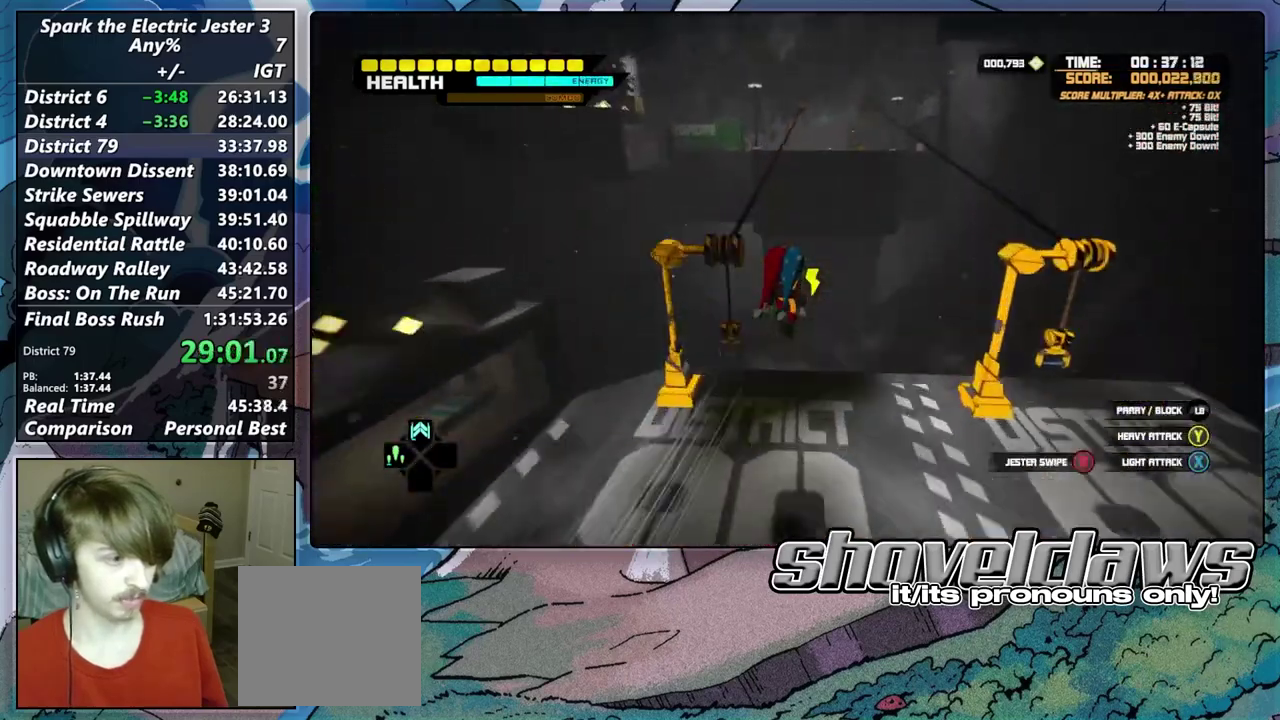
{"buttons": [], "left_stick": "up", "right_stick": "center", "events": [[333, "CROSS", "up"]]}
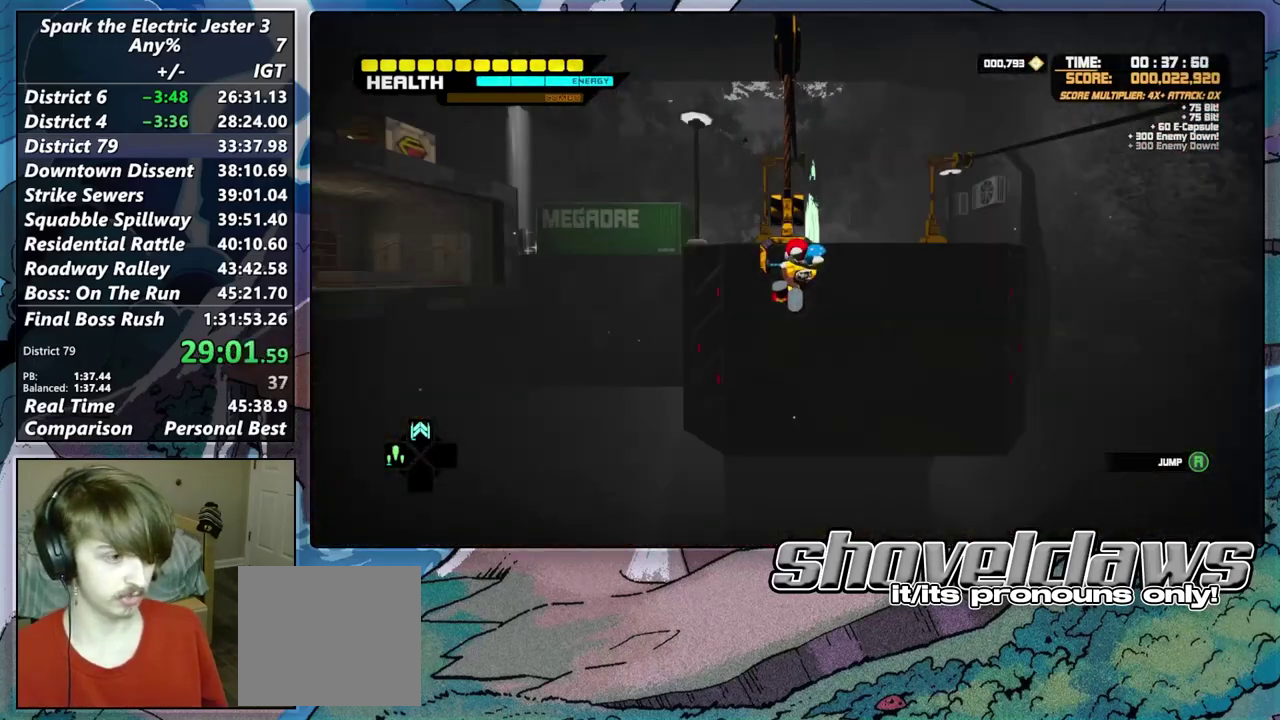
{"buttons": ["CROSS"], "left_stick": "up", "right_stick": "center", "events": [[50, "CROSS", "down"]]}
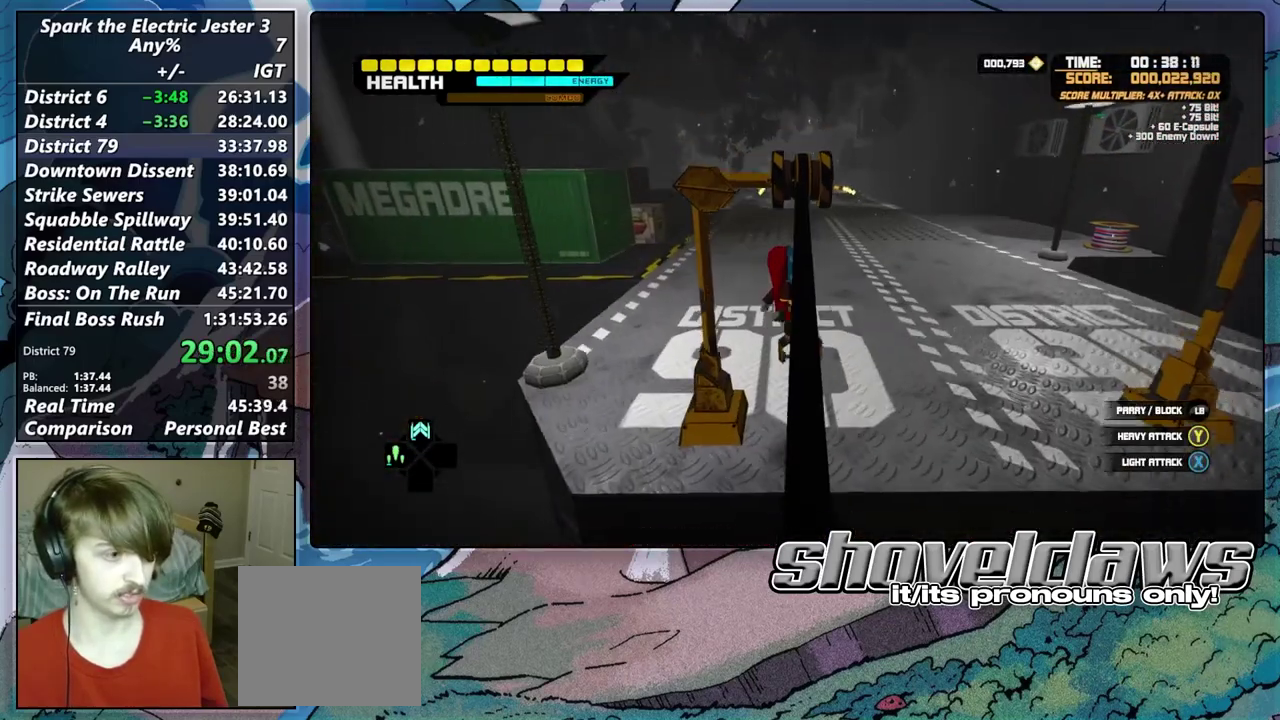
{"buttons": ["CROSS"], "left_stick": "up", "right_stick": "center", "events": [[67, "CROSS", "up"], [250, "R2", "down"], [433, "R2", "up"], [467, "CROSS", "down"]]}
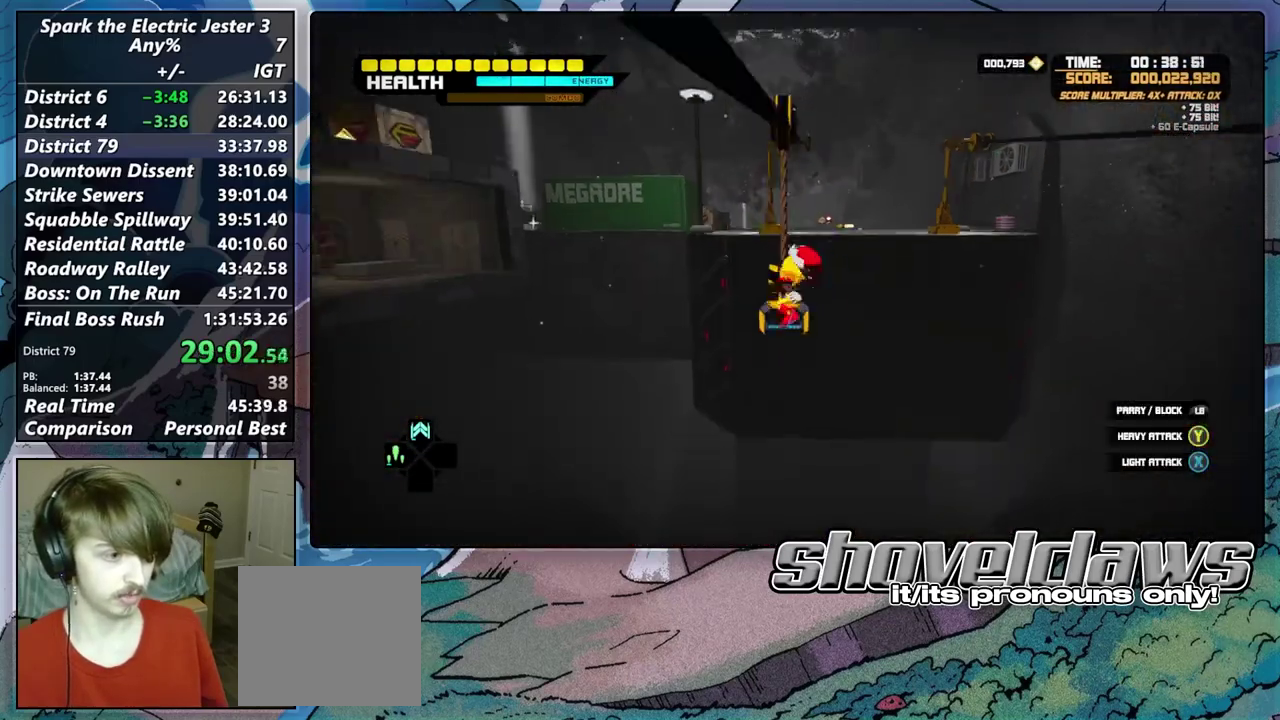
{"buttons": ["CROSS"], "left_stick": "up", "right_stick": "center", "events": []}
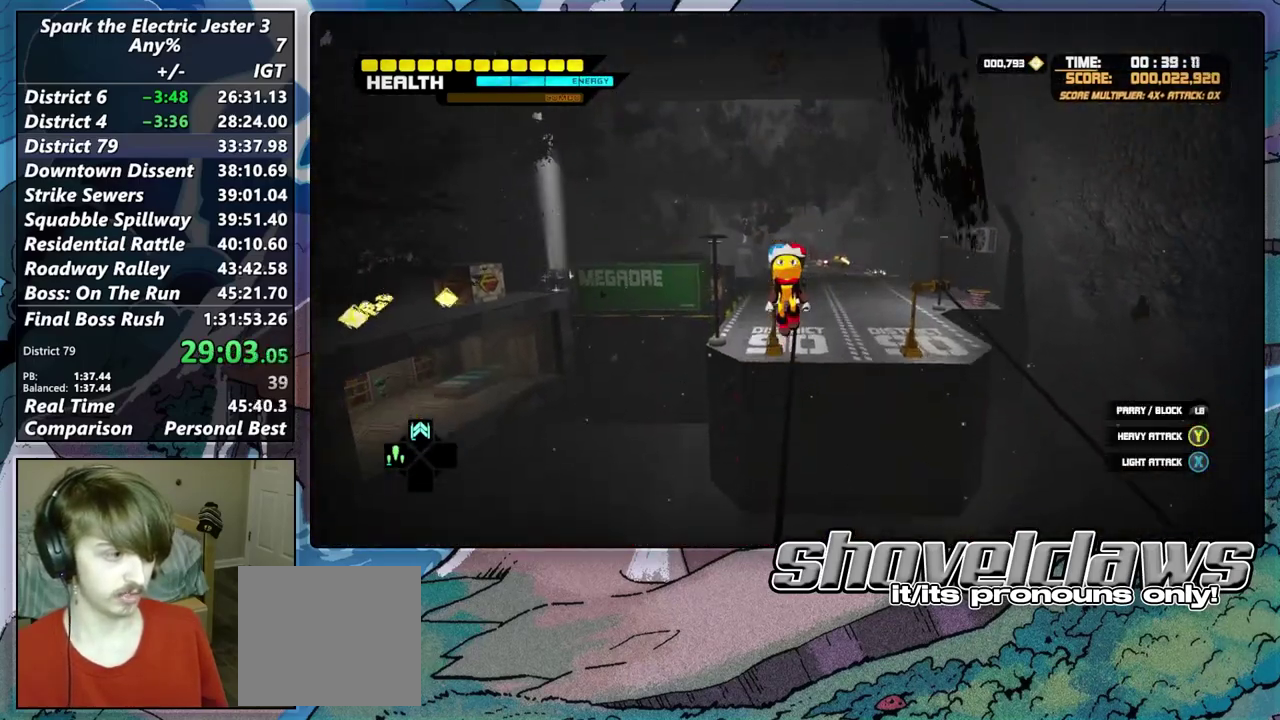
{"buttons": [], "left_stick": "up", "right_stick": "center", "events": [[267, "DPAD_UP", "down"], [383, "DPAD_UP", "up"], [400, "CROSS", "up"]]}
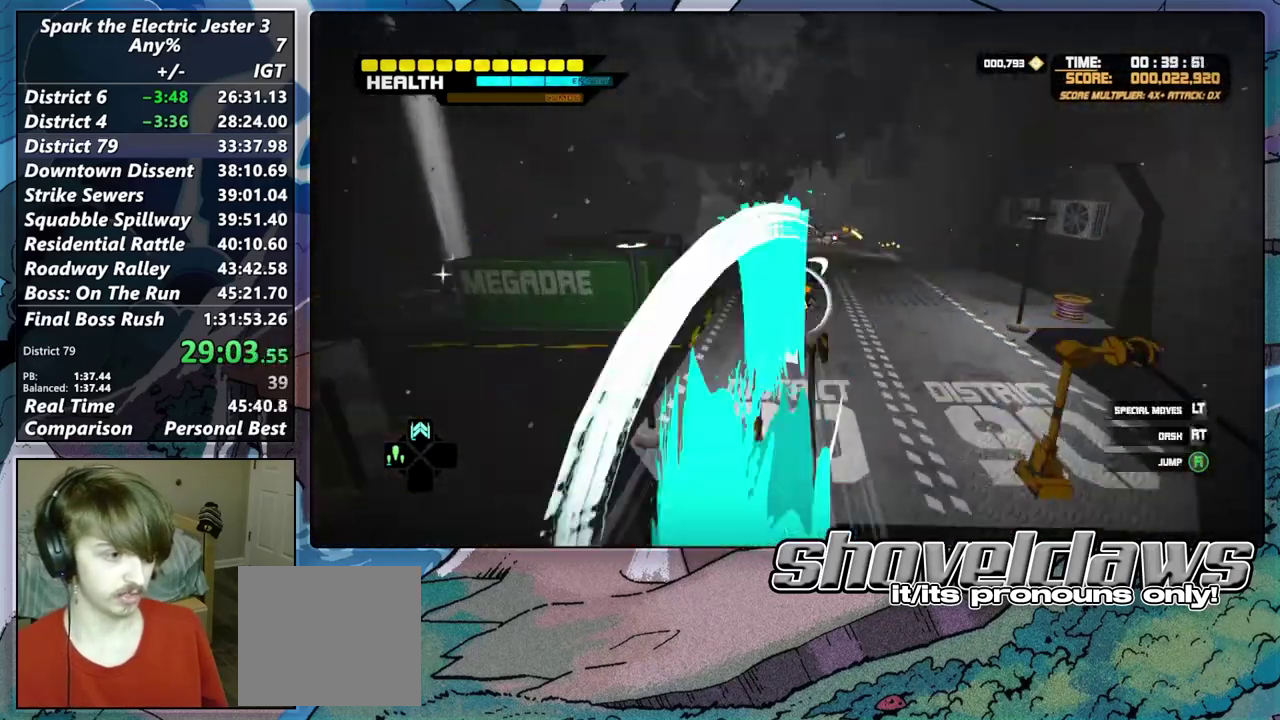
{"buttons": [], "left_stick": "up", "right_stick": "center", "events": []}
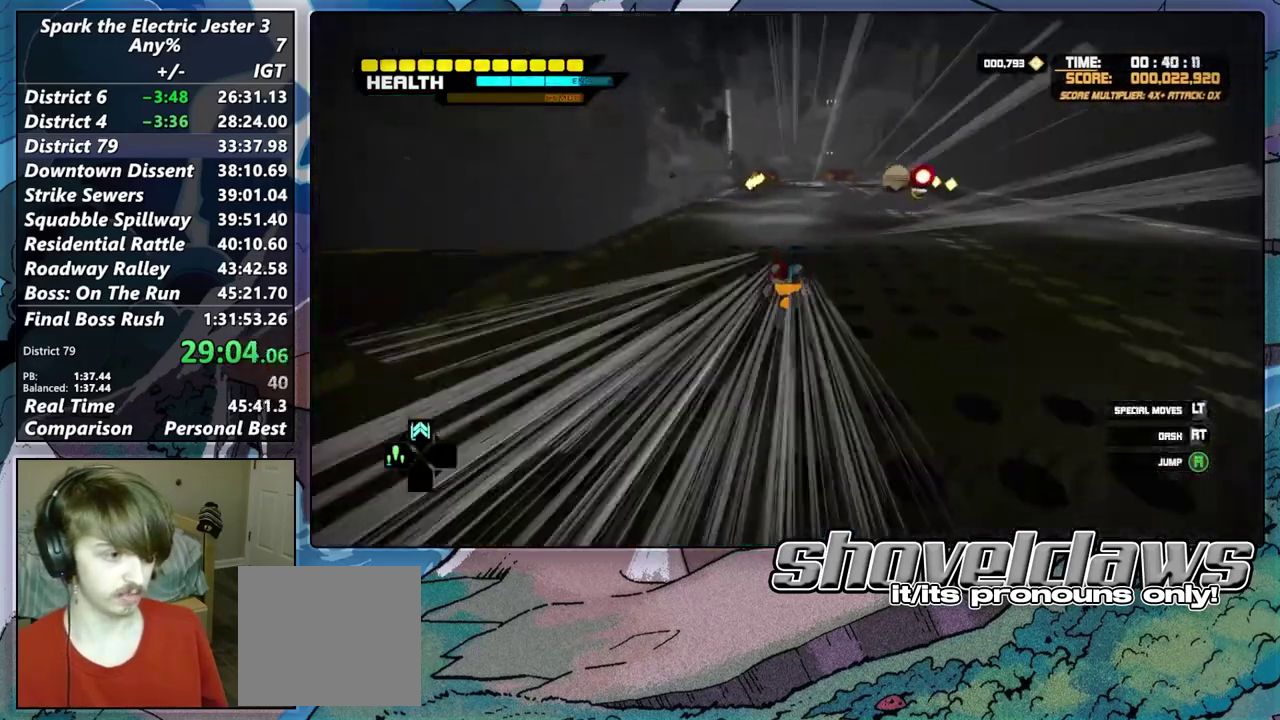
{"buttons": ["CROSS"], "left_stick": "up", "right_stick": "center", "events": [[100, "left_stick", "up-left"], [233, "left_stick", "up"], [450, "CROSS", "down"]]}
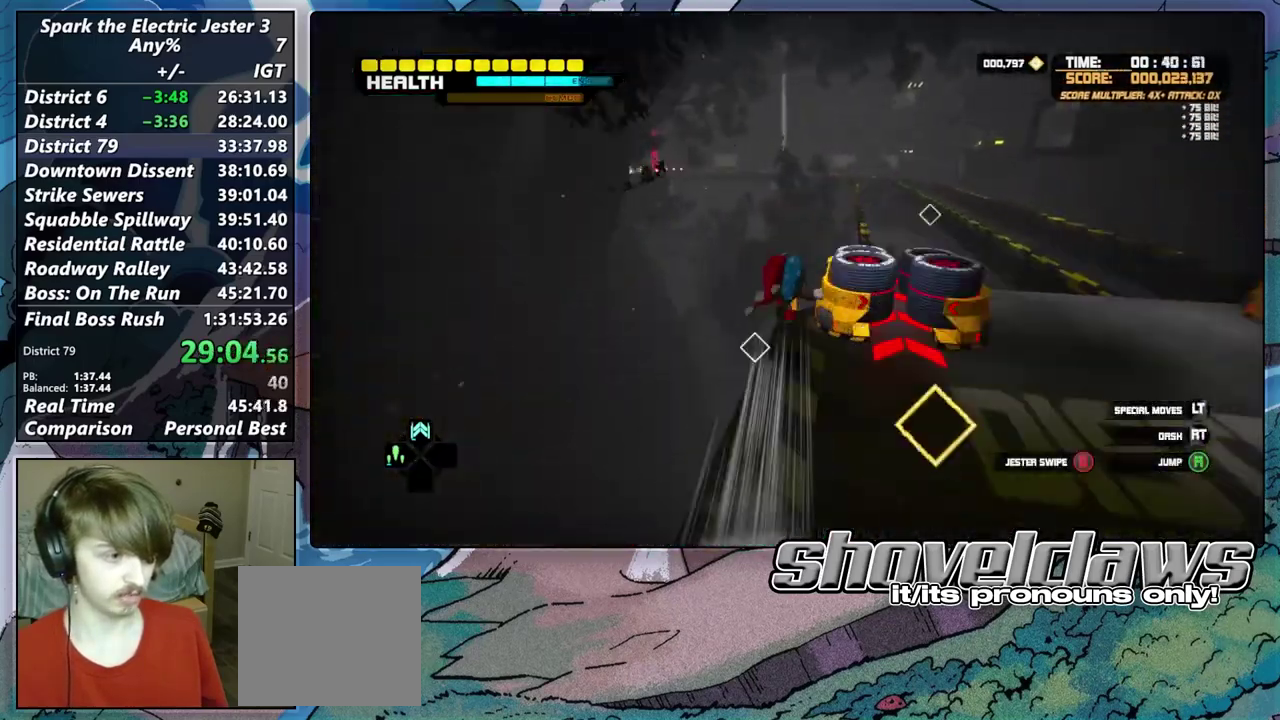
{"buttons": ["L2"], "left_stick": "up", "right_stick": "center", "events": [[67, "CROSS", "up"], [67, "left_stick", "up-right"], [333, "left_stick", "up"], [467, "L2", "down"]]}
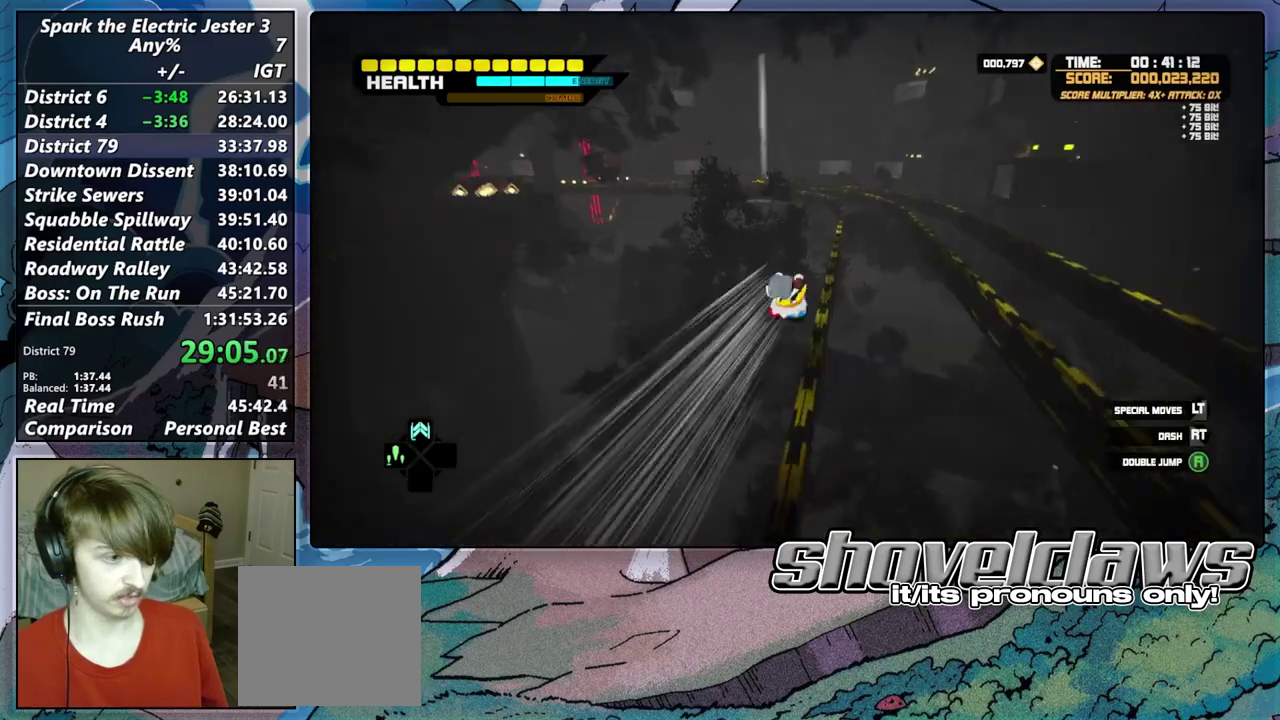
{"buttons": ["R2"], "left_stick": "center", "right_stick": "center", "events": [[67, "CROSS", "down"], [183, "CROSS", "up"], [217, "L2", "up"], [233, "R2", "down"], [350, "left_stick", "center"]]}
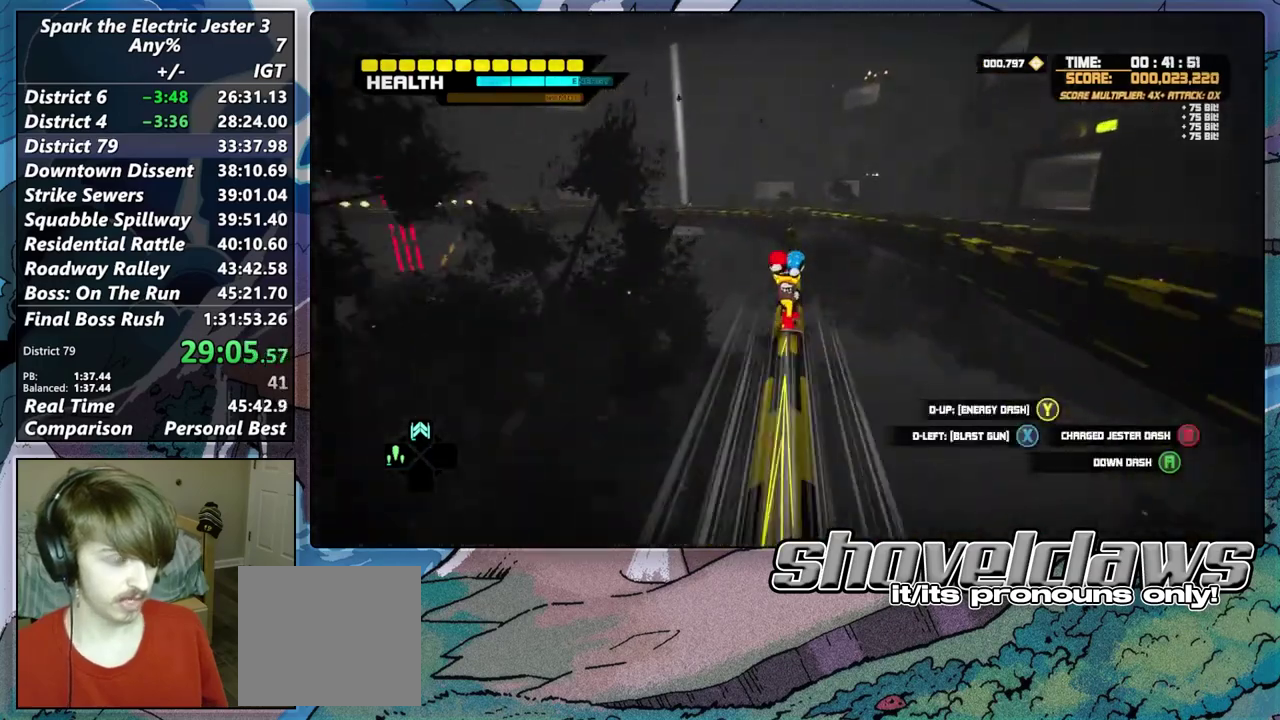
{"buttons": ["R2"], "left_stick": "center", "right_stick": "center", "events": []}
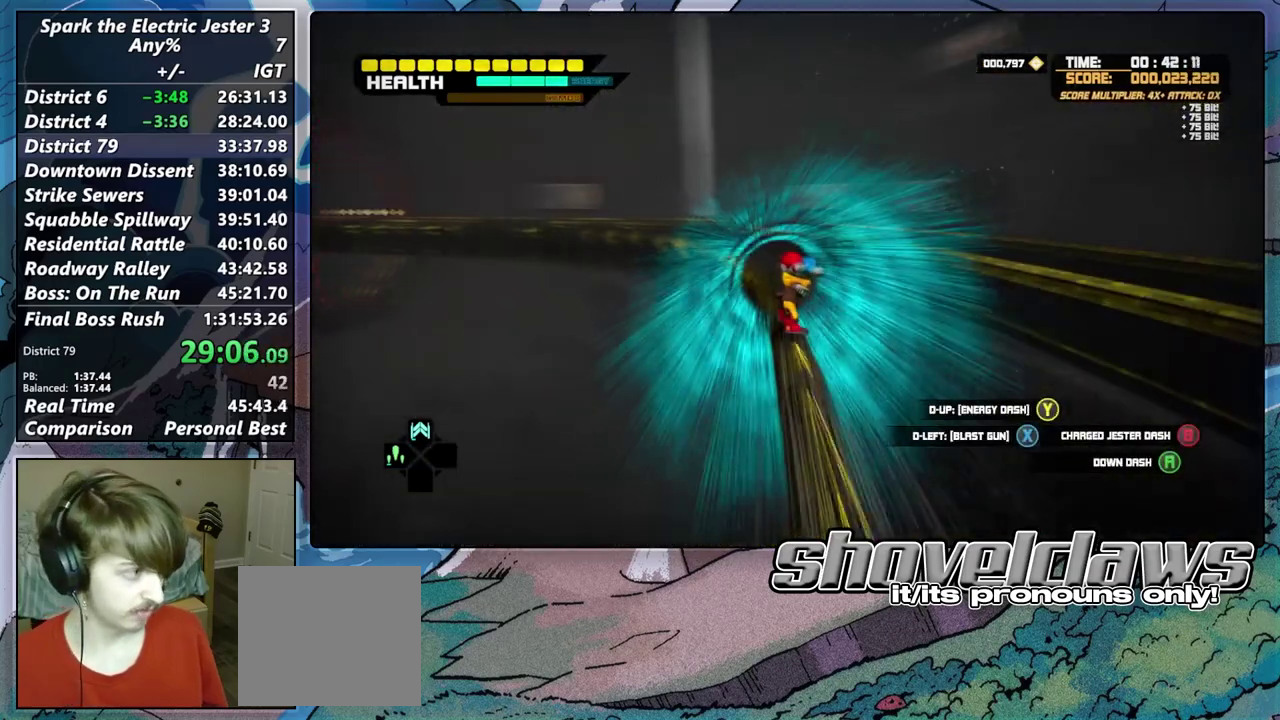
{"buttons": [], "left_stick": "center", "right_stick": "center", "events": [[217, "R2", "up"]]}
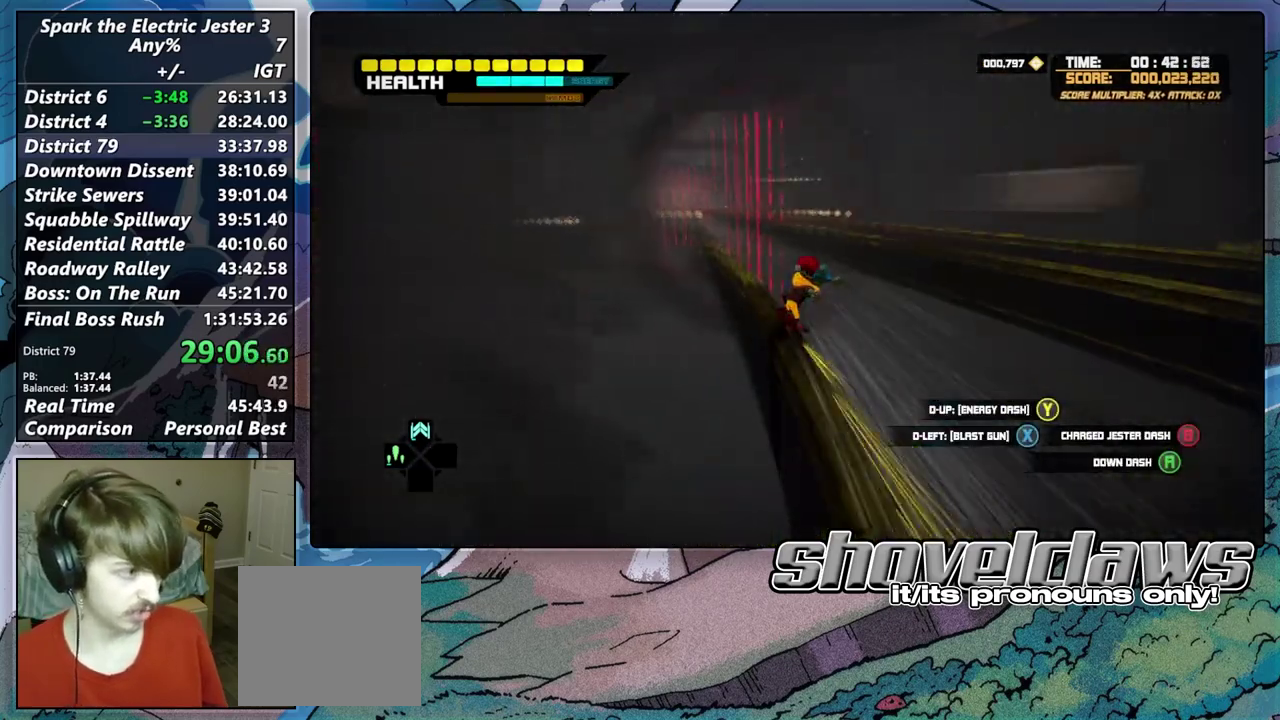
{"buttons": [], "left_stick": "up", "right_stick": "center", "events": [[250, "left_stick", "up"], [450, "CIRCLE", "down"], [500, "CIRCLE", "up"]]}